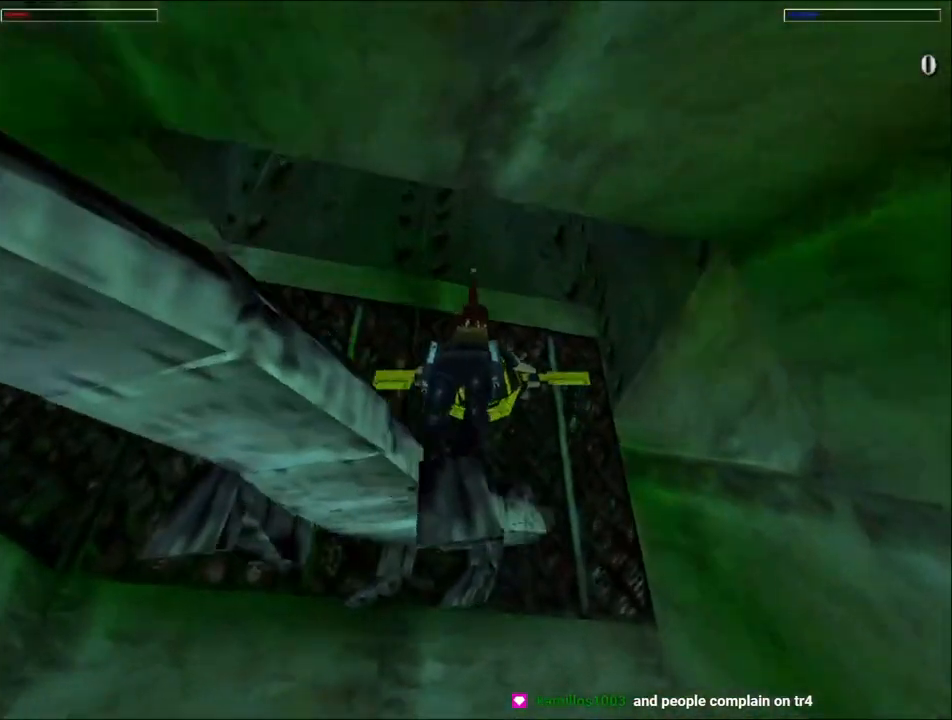
Gameplay with keyboard; each line is a JSON object with the keys held at the frame after it. "events" lists presses ("down") and releases ("up") of "1", "2", "3", "4", "5", "6", "action", "dash", "down", "duck", "f5", "f6", "flare", "guns", "inv", "jump", "left", "lmed", "look", "right", "roll", "smed", "stplft", "stprt", "up" and "walk" between this image and that frame as [ms after this image, input, new state], when the widget could be followed in between. No other keys are recorded. Mouse input is not recorded. Key names are as the overlay labels them; some are game actions (e.g. jump) rather than physical keys.
{"keys": ["down", "jump"], "events": [[300, "right", "up"]]}
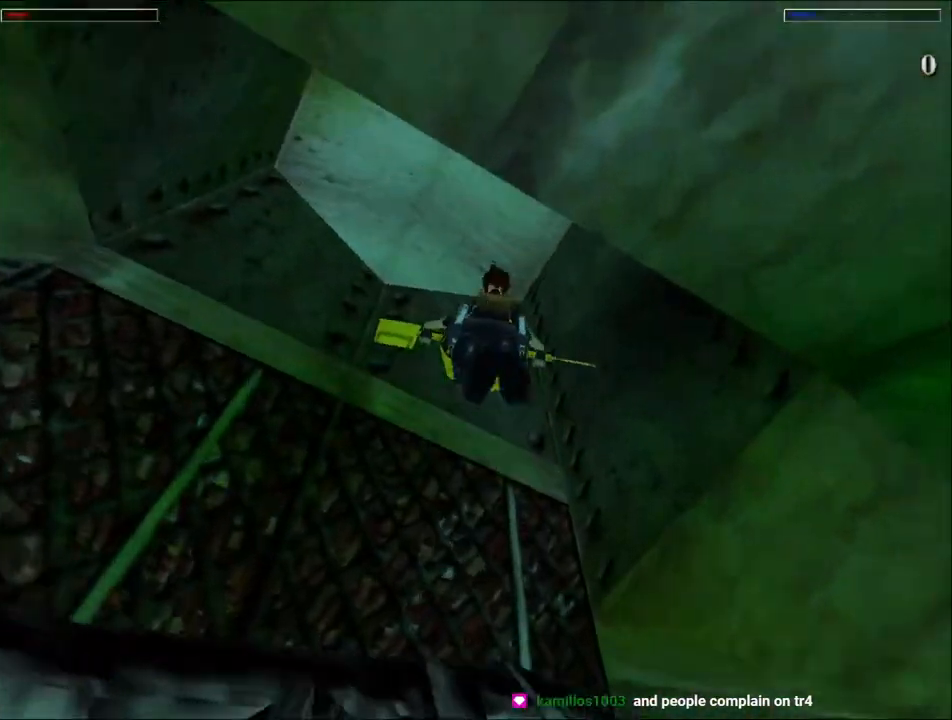
{"keys": ["jump", "left"], "events": [[100, "right", "down"], [267, "right", "up"], [400, "down", "up"], [400, "left", "down"]]}
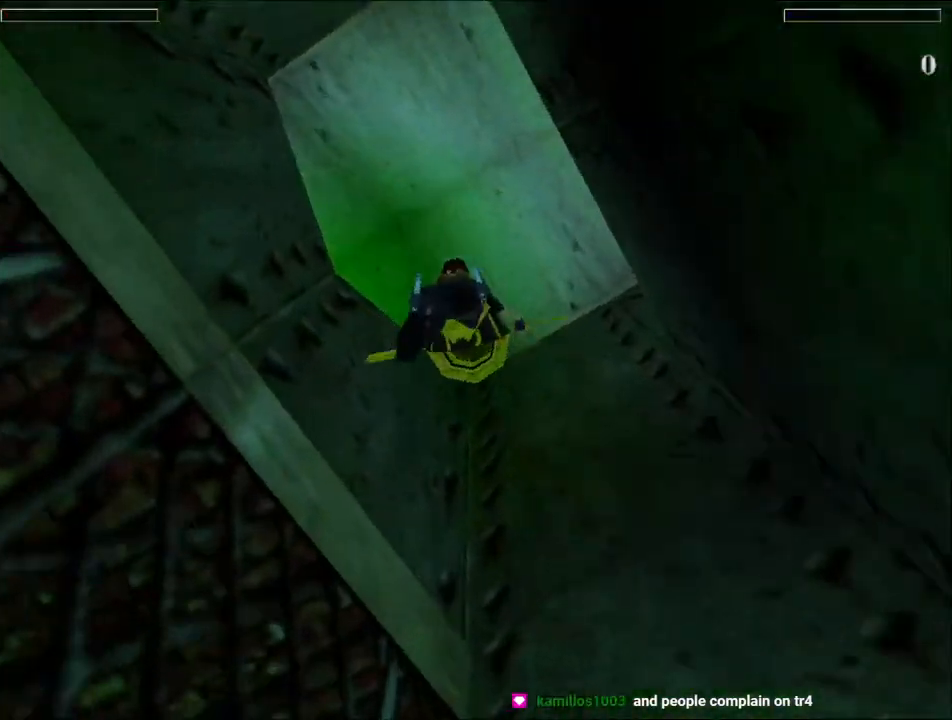
{"keys": ["jump", "left"], "events": []}
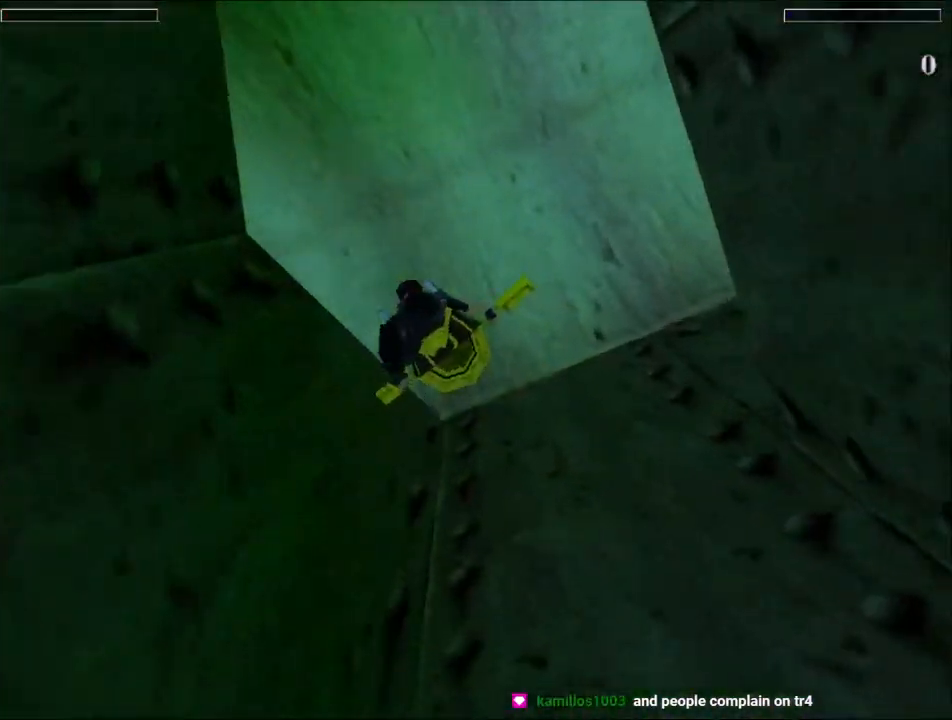
{"keys": ["jump", "left", "up"], "events": [[234, "up", "down"]]}
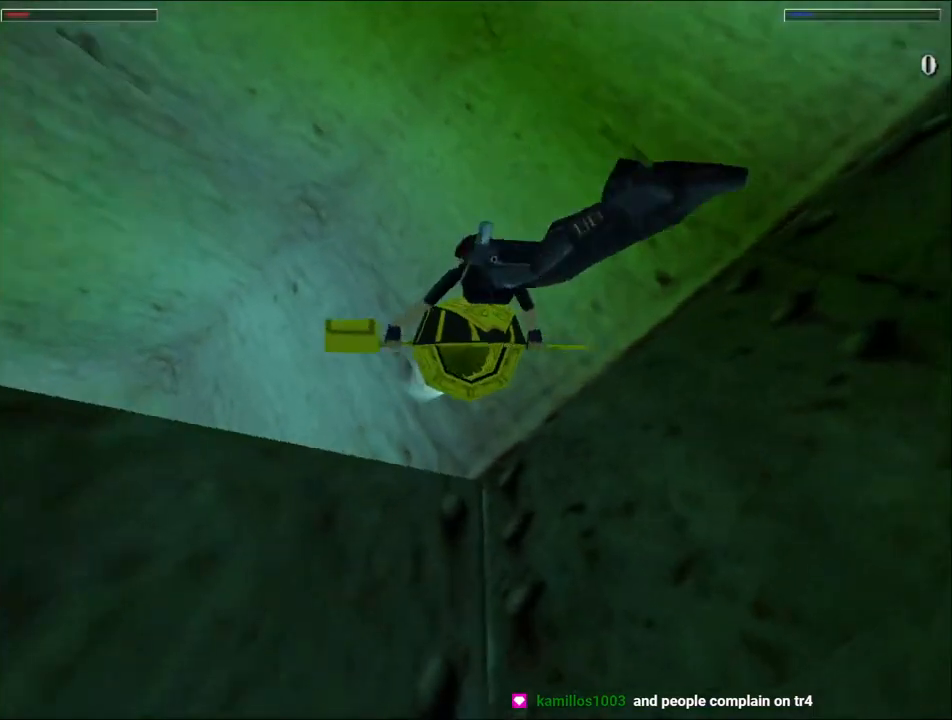
{"keys": ["jump", "right", "up"], "events": [[300, "left", "up"], [300, "right", "down"]]}
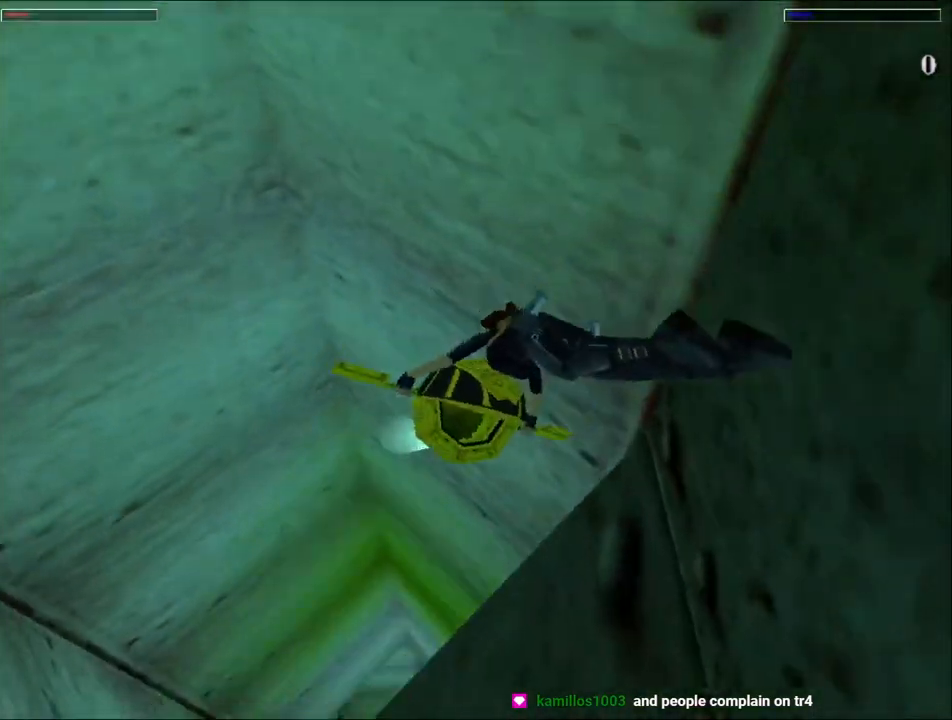
{"keys": ["jump", "right"], "events": [[34, "right", "up"], [67, "up", "up"], [434, "right", "down"]]}
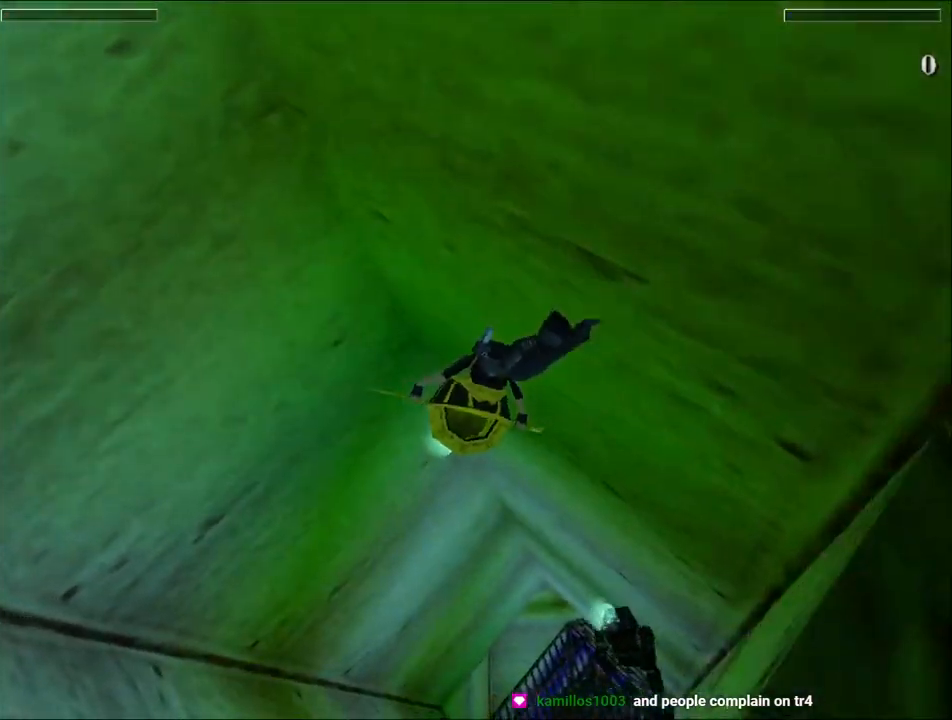
{"keys": ["jump"], "events": [[234, "right", "up"]]}
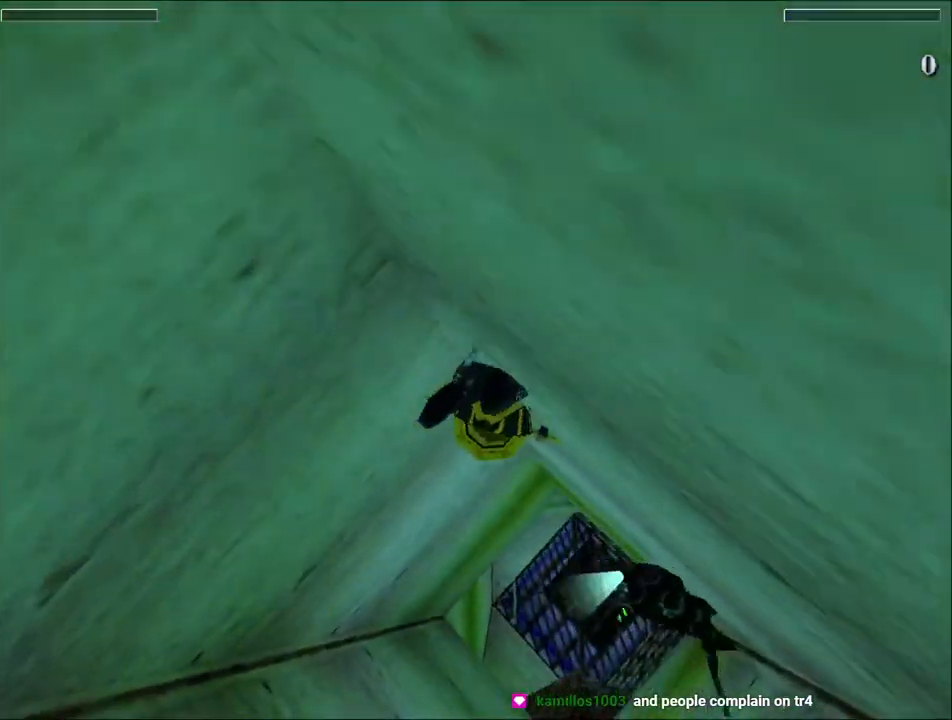
{"keys": ["jump", "left"], "events": [[434, "left", "down"]]}
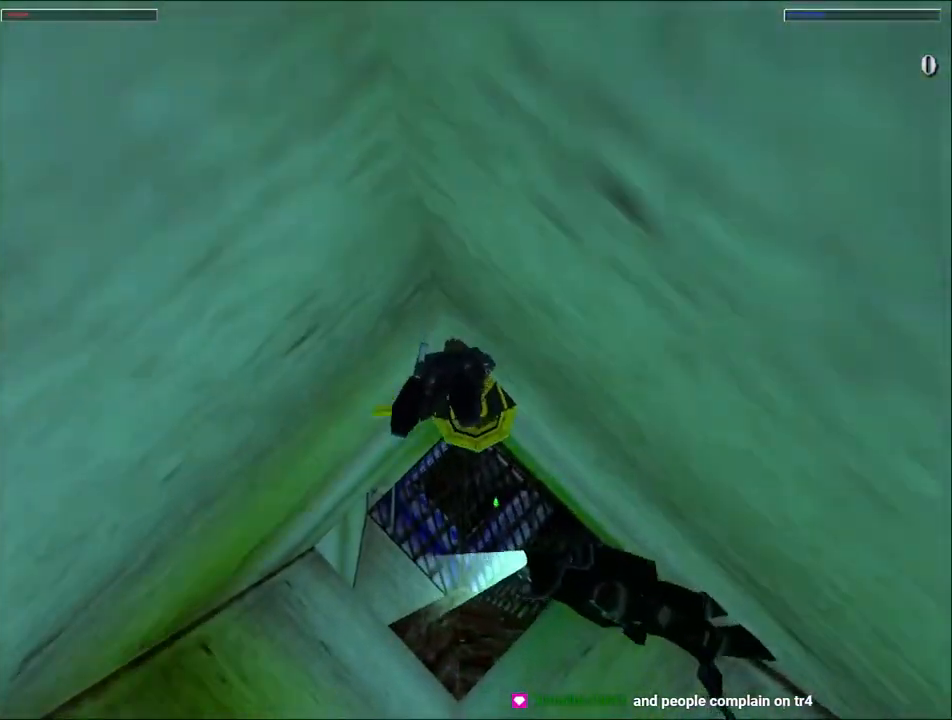
{"keys": ["jump"], "events": [[34, "left", "up"]]}
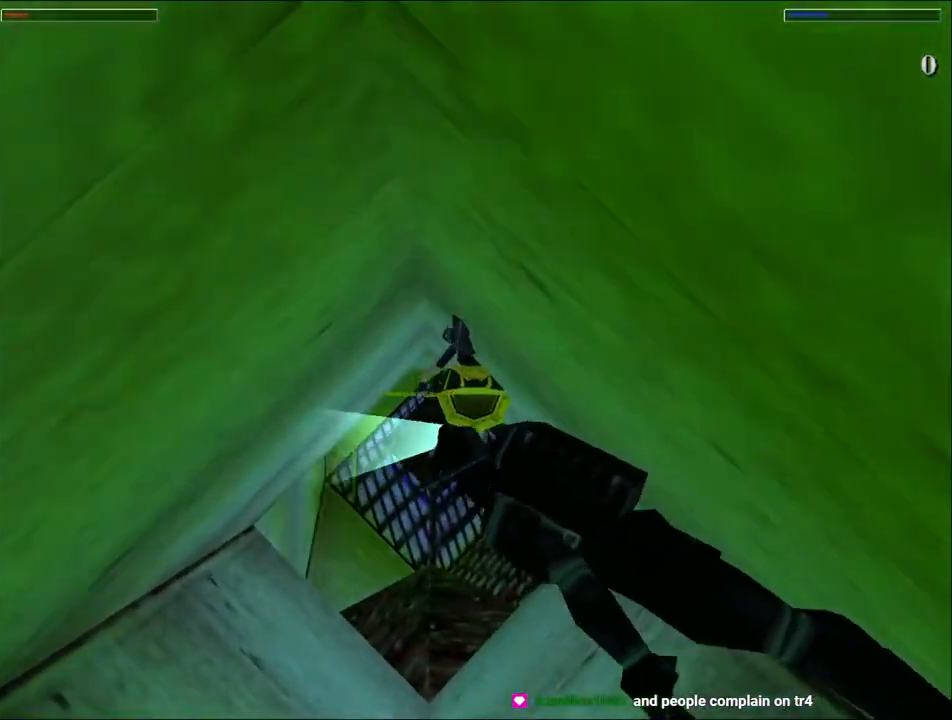
{"keys": ["jump"], "events": [[34, "right", "down"], [34, "up", "down"], [134, "right", "up"], [134, "up", "up"], [367, "right", "down"], [500, "right", "up"]]}
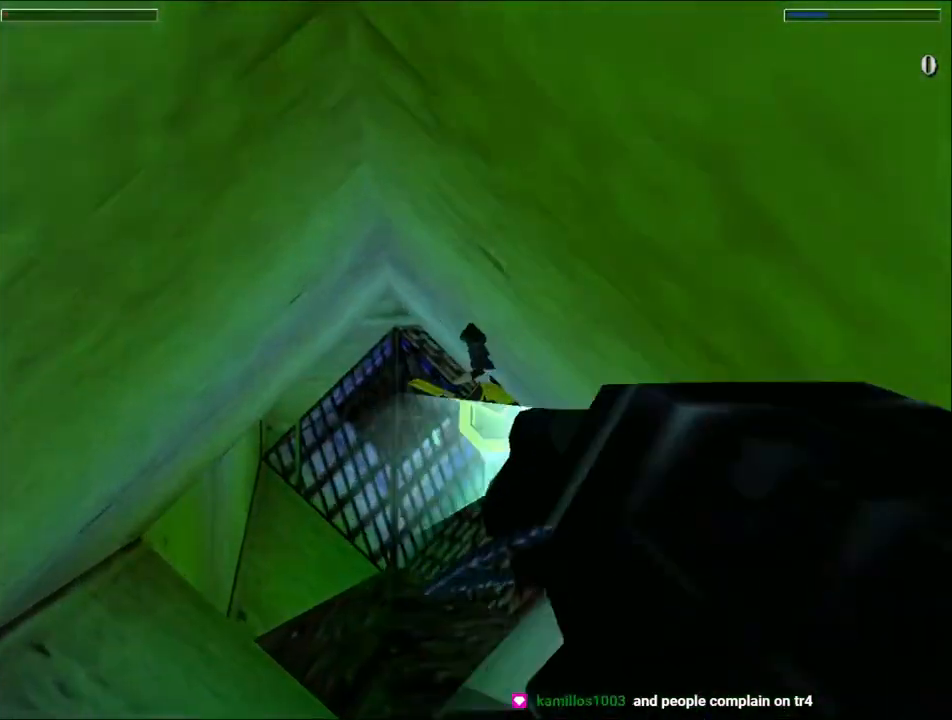
{"keys": ["jump", "right"], "events": [[367, "right", "down"], [467, "right", "up"], [500, "right", "down"]]}
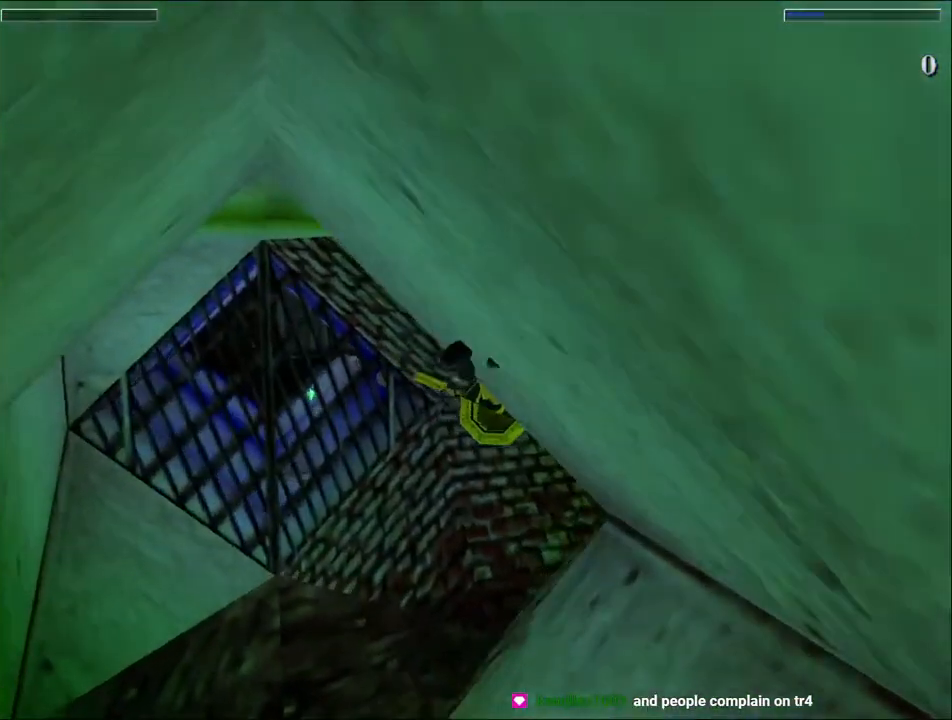
{"keys": ["jump"], "events": [[200, "down", "down"], [367, "right", "up"], [467, "down", "up"]]}
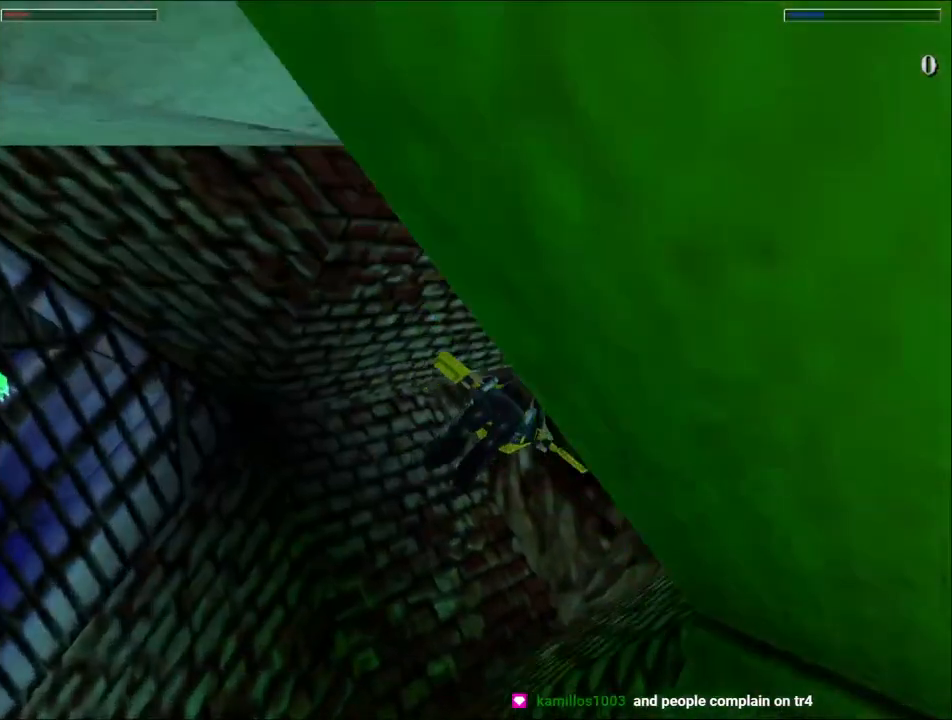
{"keys": ["jump"], "events": [[200, "right", "down"], [400, "right", "up"]]}
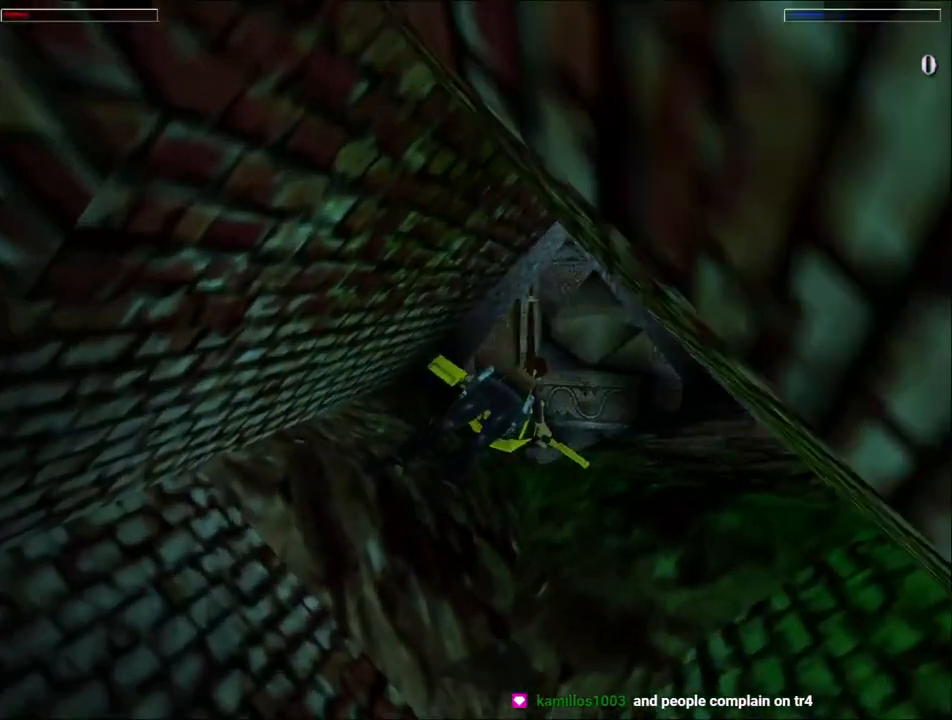
{"keys": ["jump"], "events": [[34, "left", "down"], [367, "left", "up"]]}
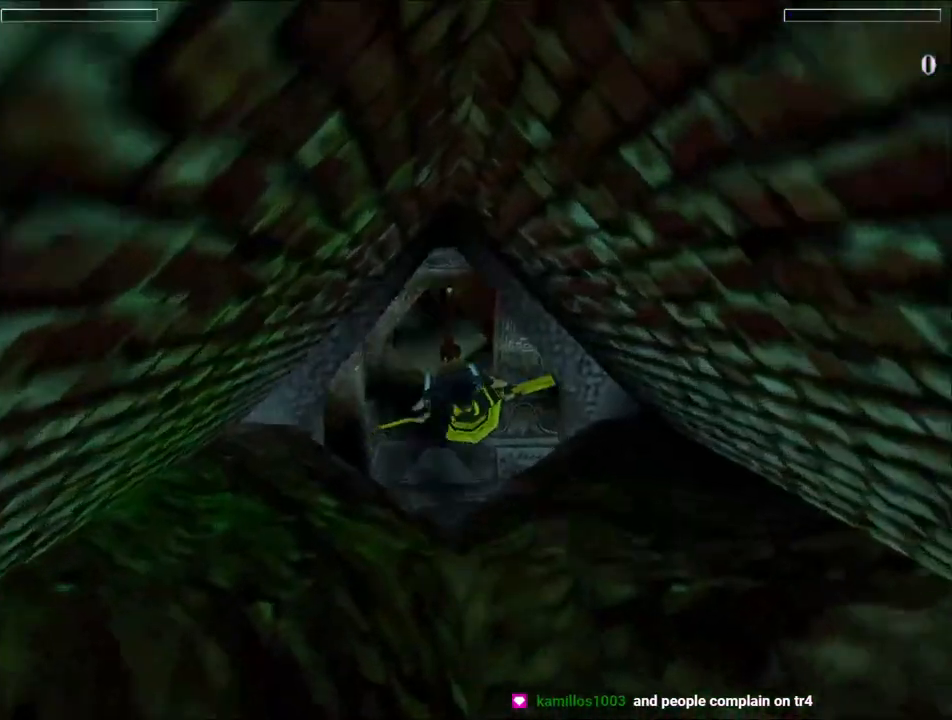
{"keys": ["jump"], "events": [[267, "left", "down"], [367, "left", "up"]]}
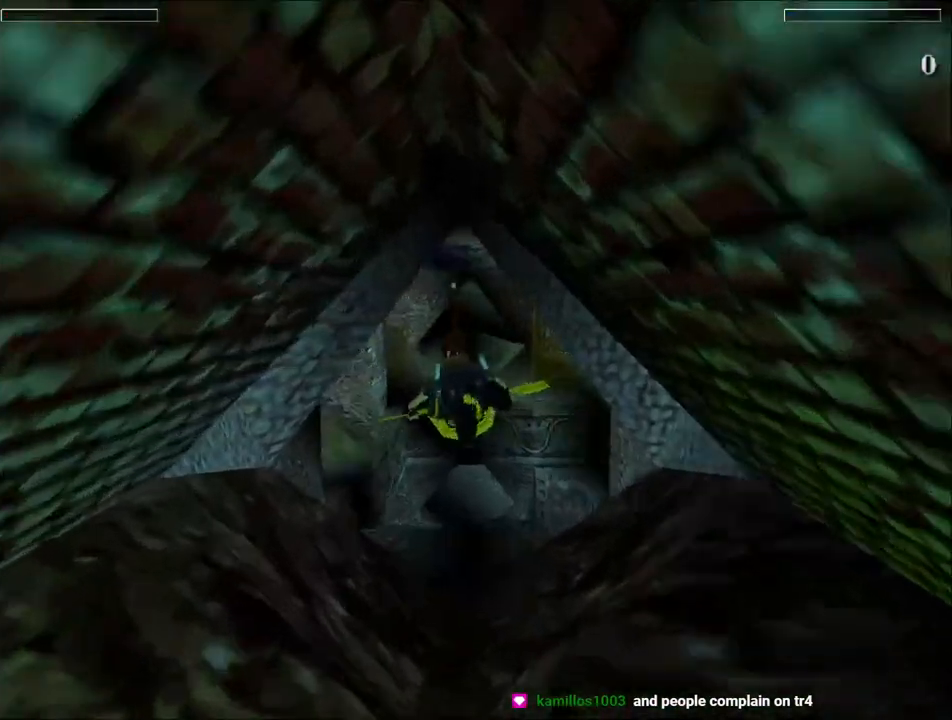
{"keys": ["jump"], "events": [[167, "right", "down"], [267, "right", "up"]]}
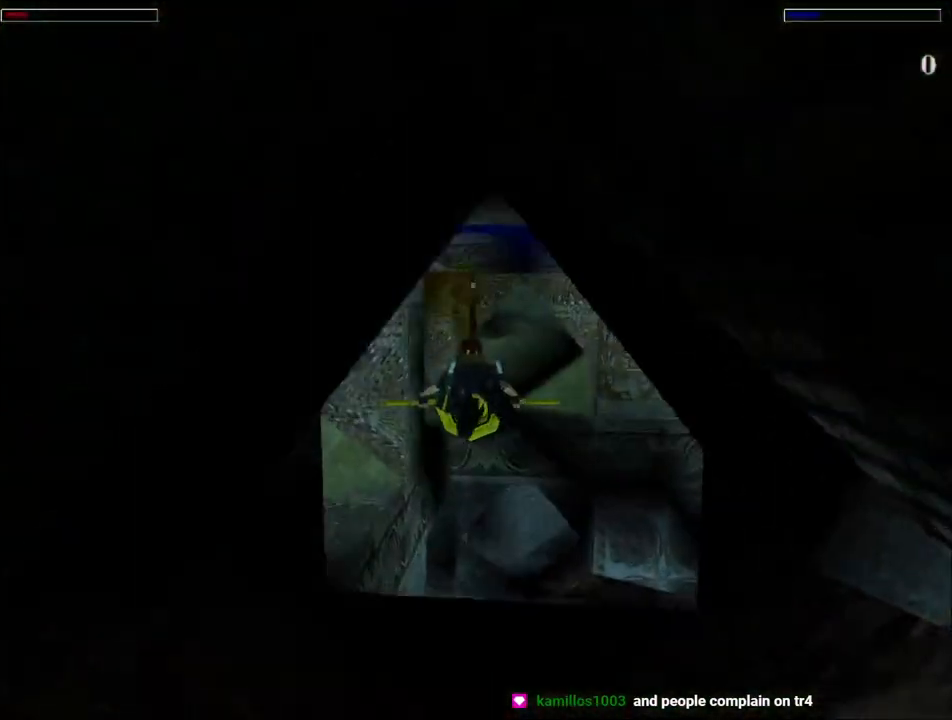
{"keys": ["jump", "right"], "events": [[167, "left", "down"], [234, "left", "up"], [400, "right", "down"]]}
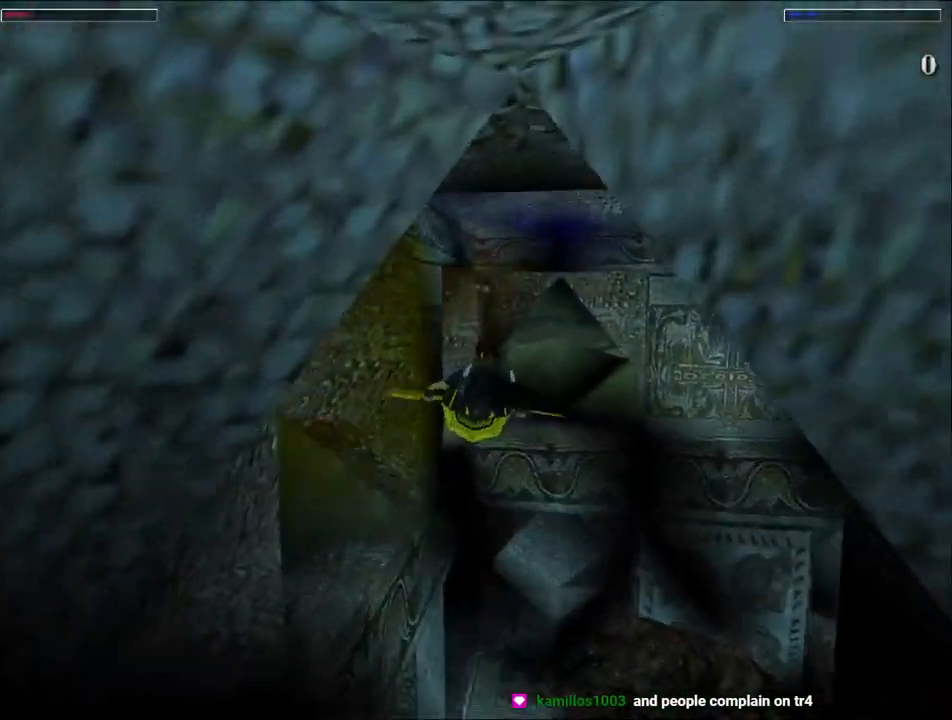
{"keys": ["jump"], "events": [[34, "right", "up"], [400, "left", "down"], [434, "left", "up"]]}
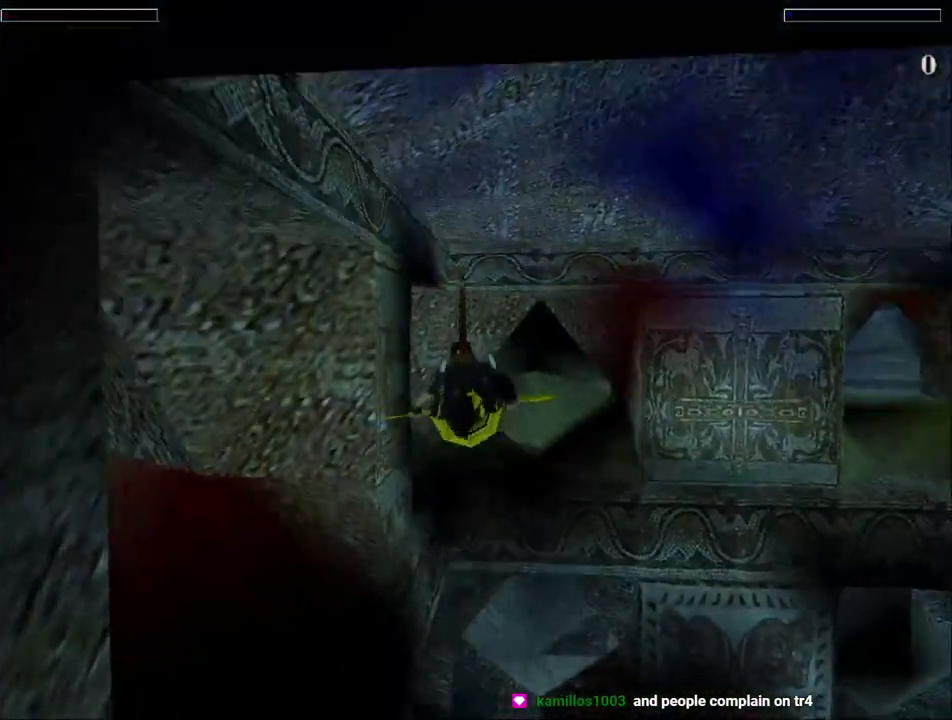
{"keys": ["jump"], "events": []}
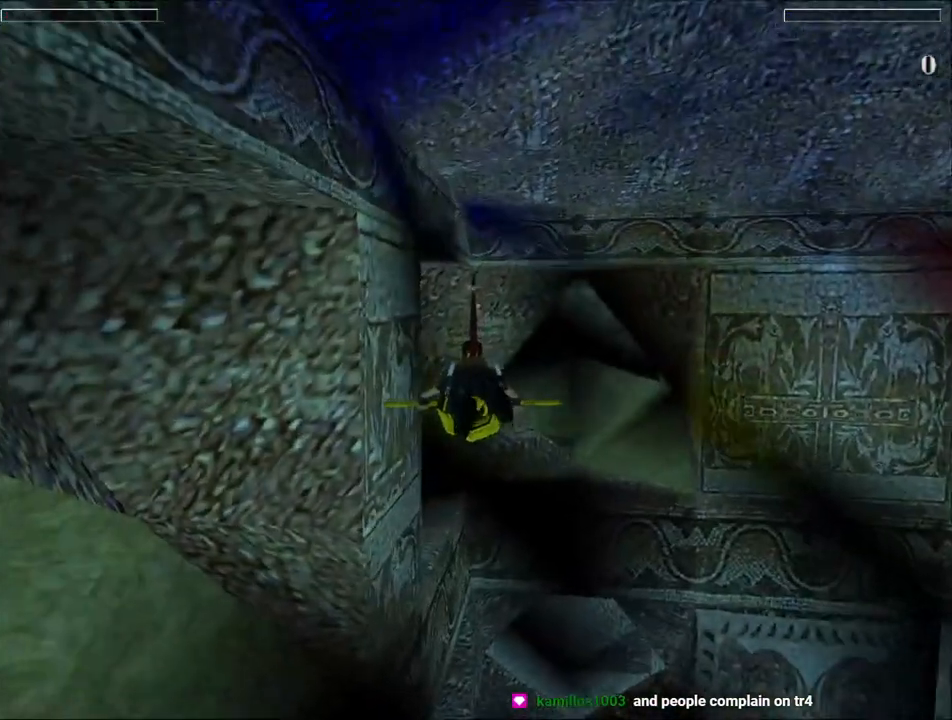
{"keys": ["jump", "left"], "events": [[467, "left", "down"]]}
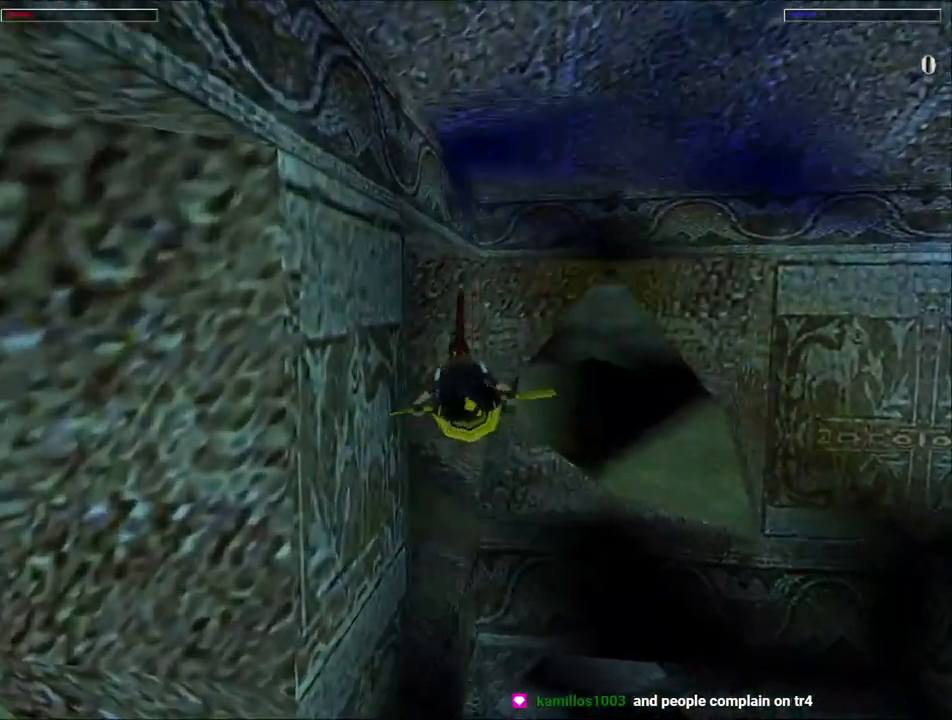
{"keys": ["jump", "left"], "events": []}
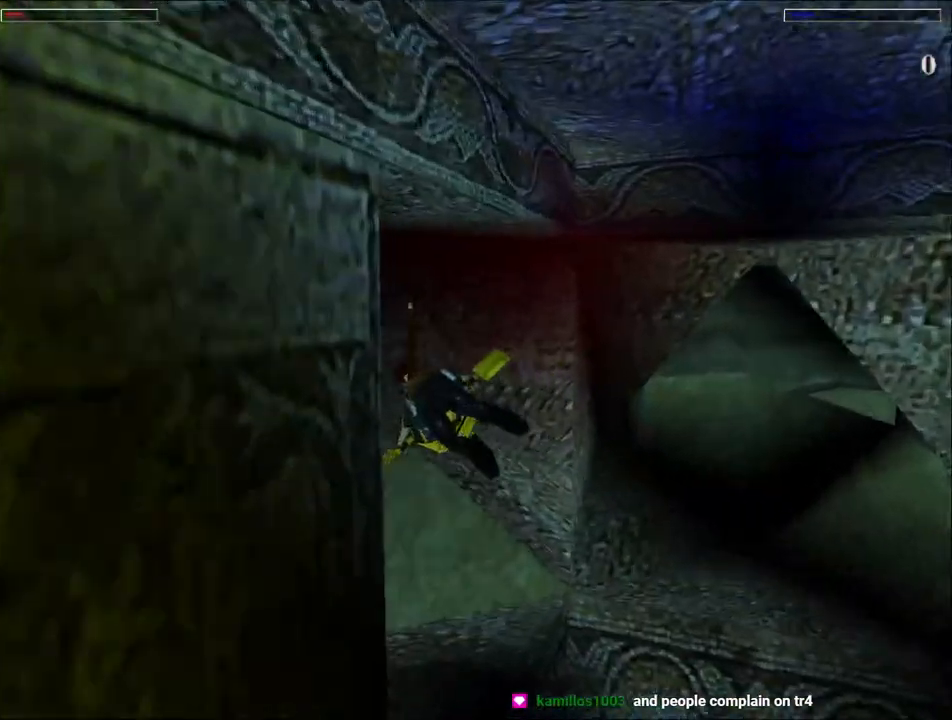
{"keys": ["jump", "left"], "events": [[200, "left", "up"], [434, "left", "down"]]}
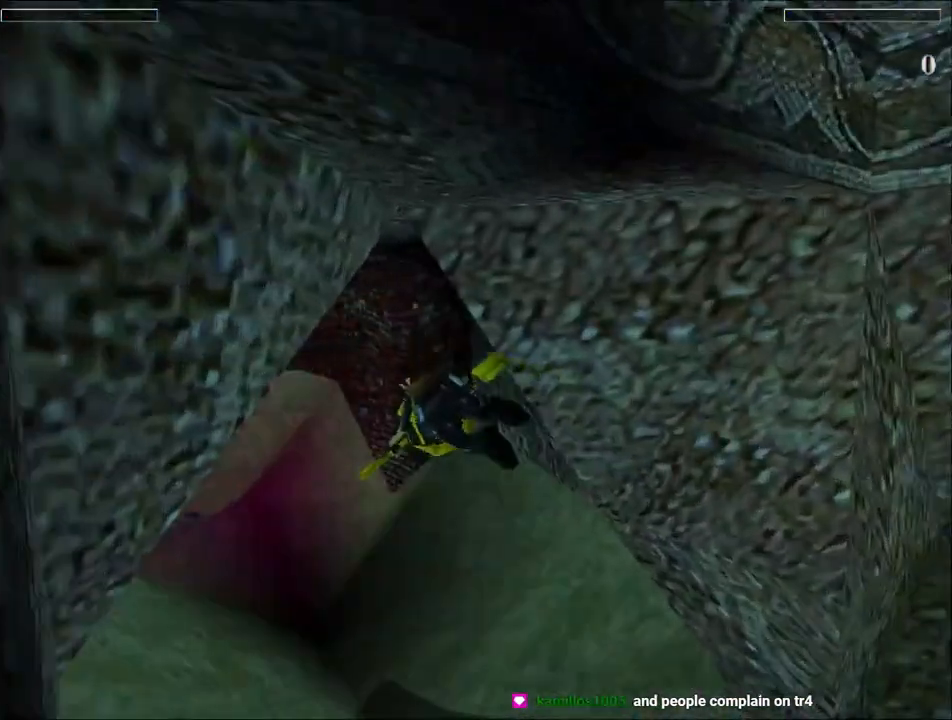
{"keys": ["jump", "left"], "events": [[67, "left", "up"], [500, "left", "down"]]}
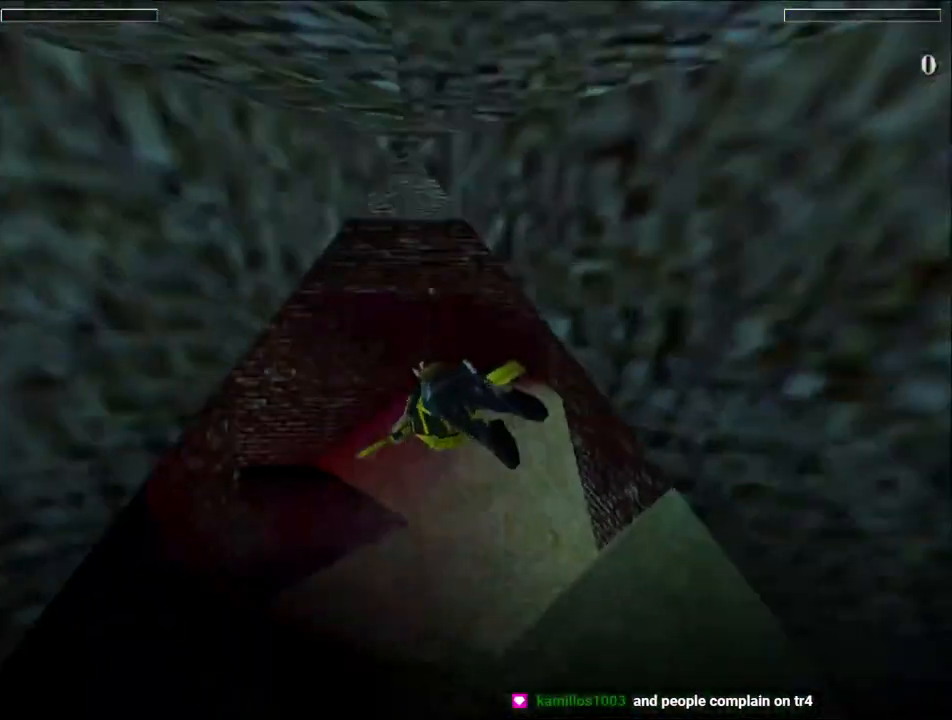
{"keys": ["jump"], "events": [[67, "left", "up"]]}
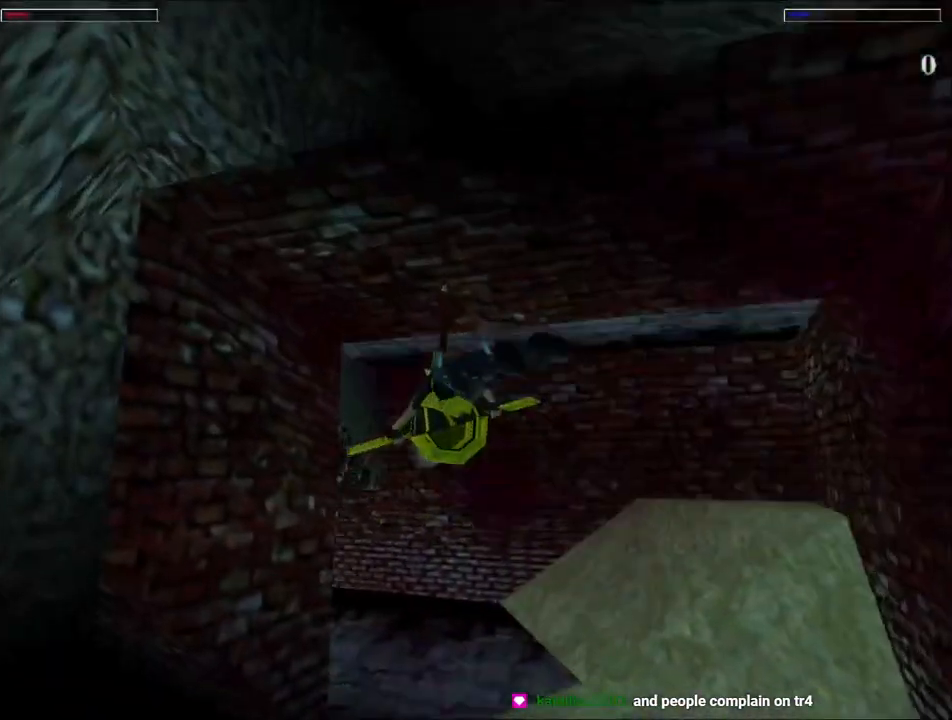
{"keys": ["jump"], "events": [[134, "left", "down"], [467, "left", "up"]]}
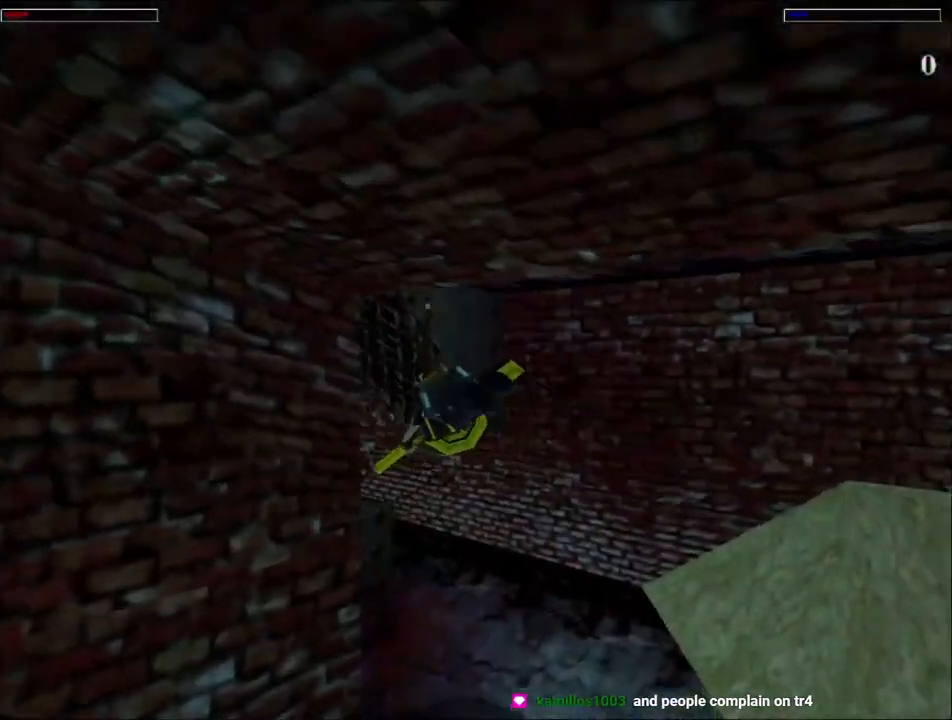
{"keys": ["down", "jump"], "events": [[134, "down", "down"], [134, "left", "down"], [267, "down", "up"], [334, "left", "up"], [500, "down", "down"]]}
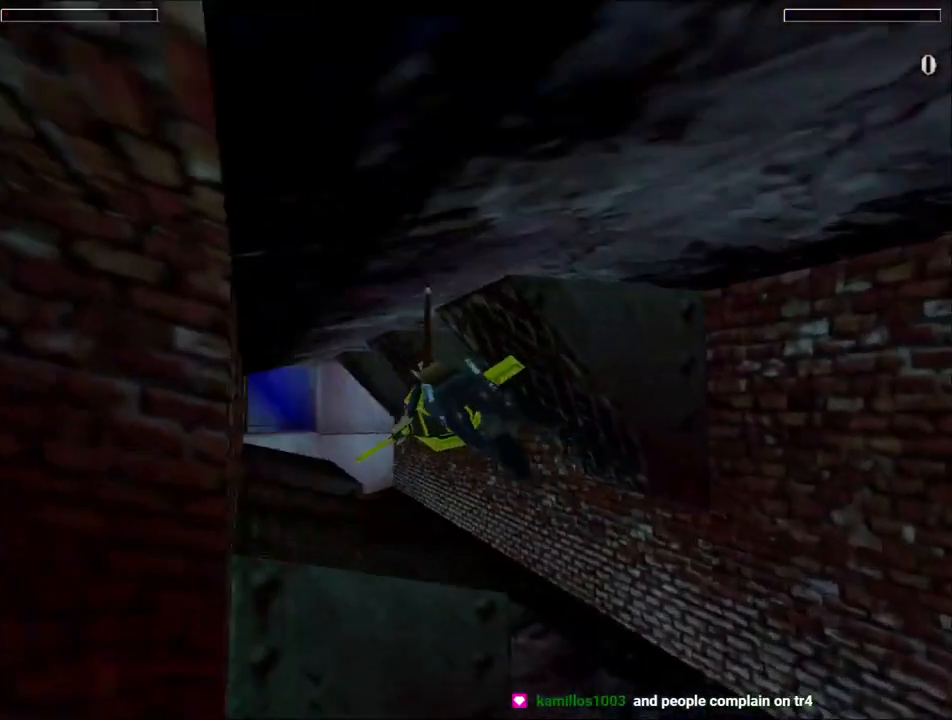
{"keys": ["jump"], "events": [[67, "right", "down"], [100, "down", "up"], [167, "right", "up"], [300, "right", "down"], [434, "right", "up"]]}
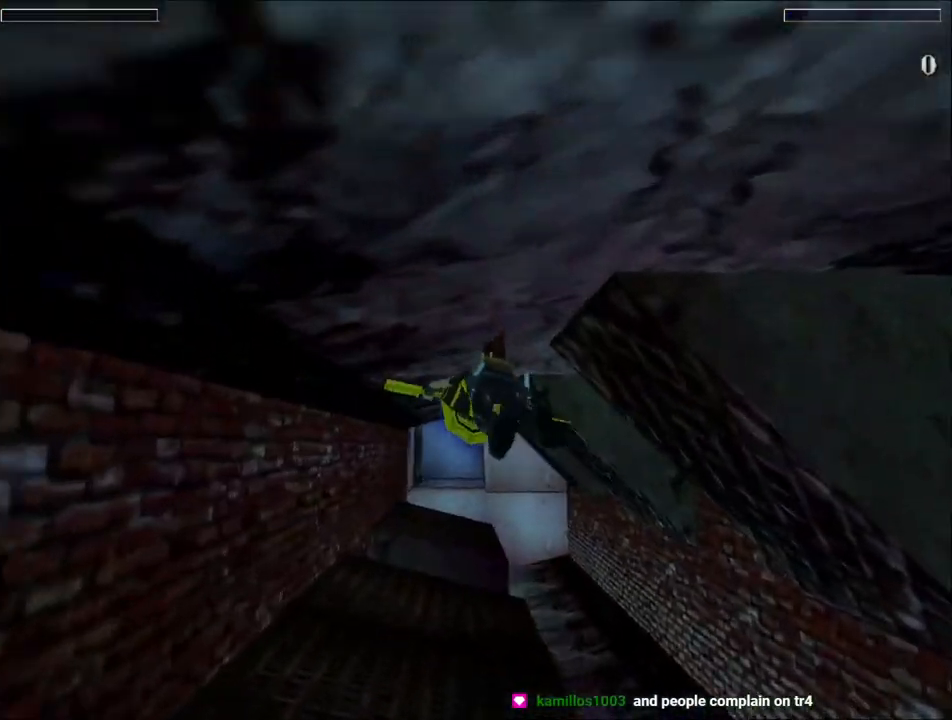
{"keys": ["jump"], "events": []}
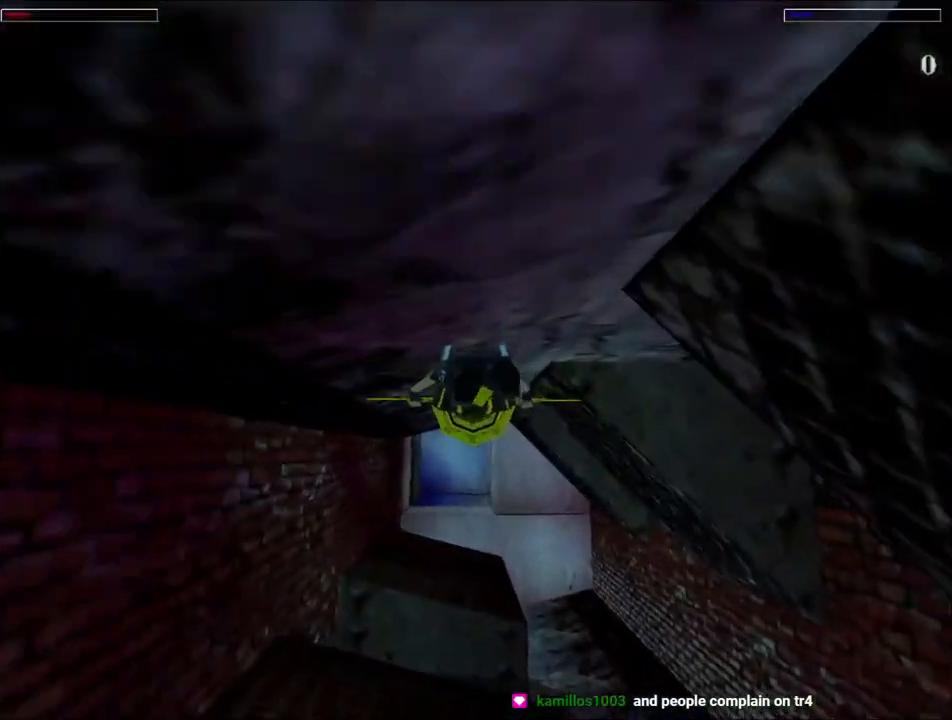
{"keys": ["jump"], "events": []}
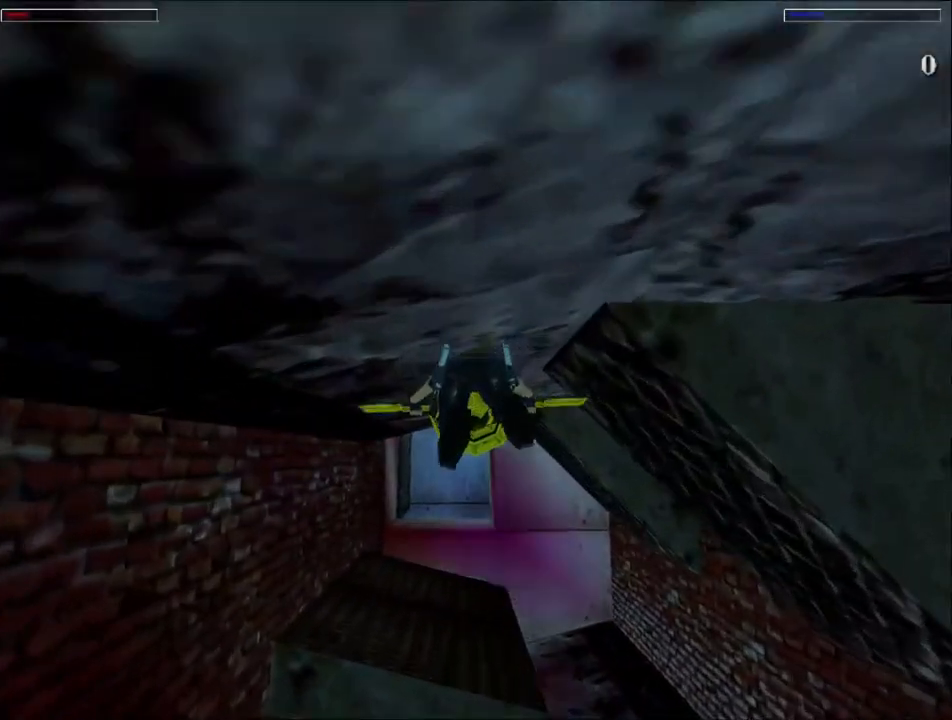
{"keys": ["jump"], "events": []}